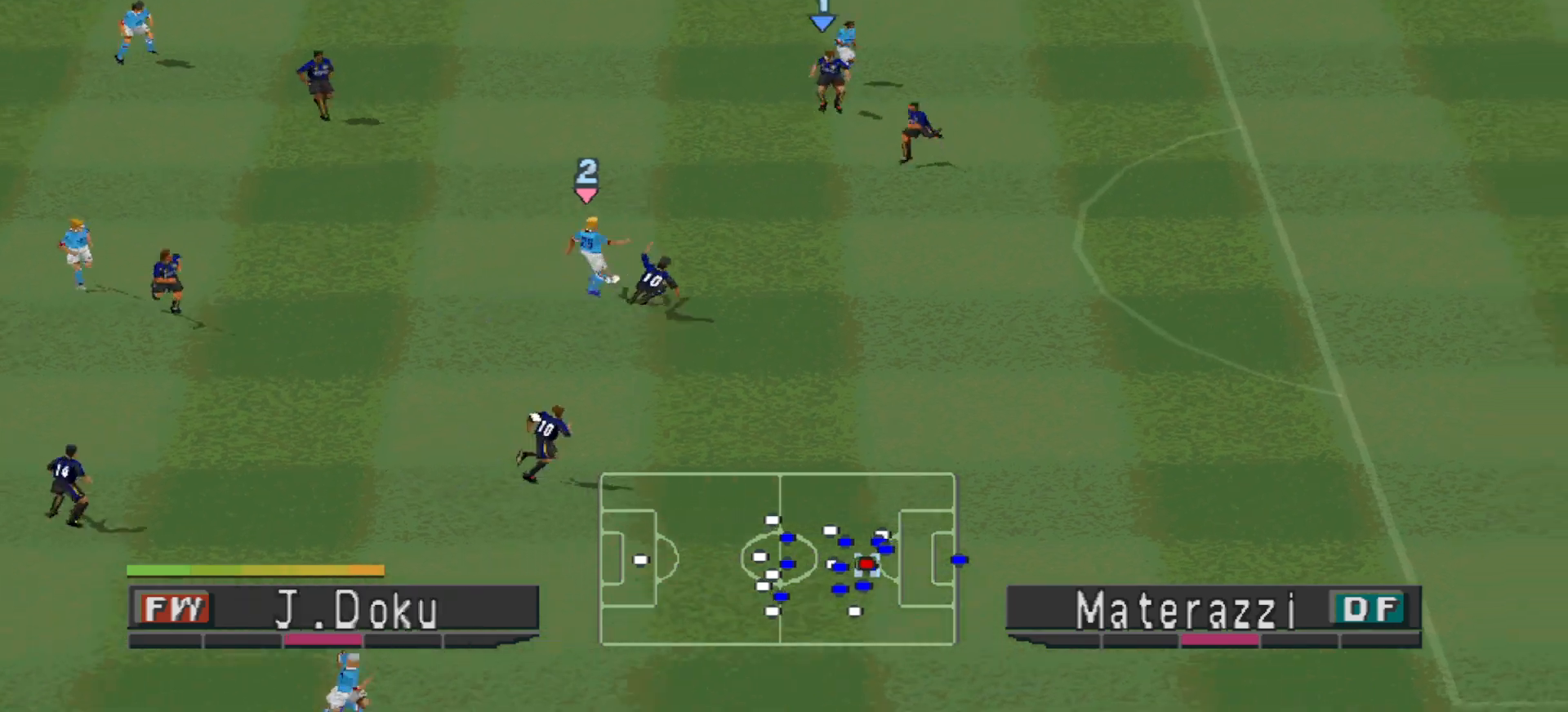
Gameplay with a controller (PlayStation layout); each line is a JSON object with the inputs held at the frame after it. "events" lists button and stick changes between this image and that frame as [ms after this image, input, new state], when the widget could be followed in between. Not read: left_stick right_stick.
{"buttons": ["CROSS", "SQUARE", "R1"], "events": [[300, "DPAD_UP", "up"]]}
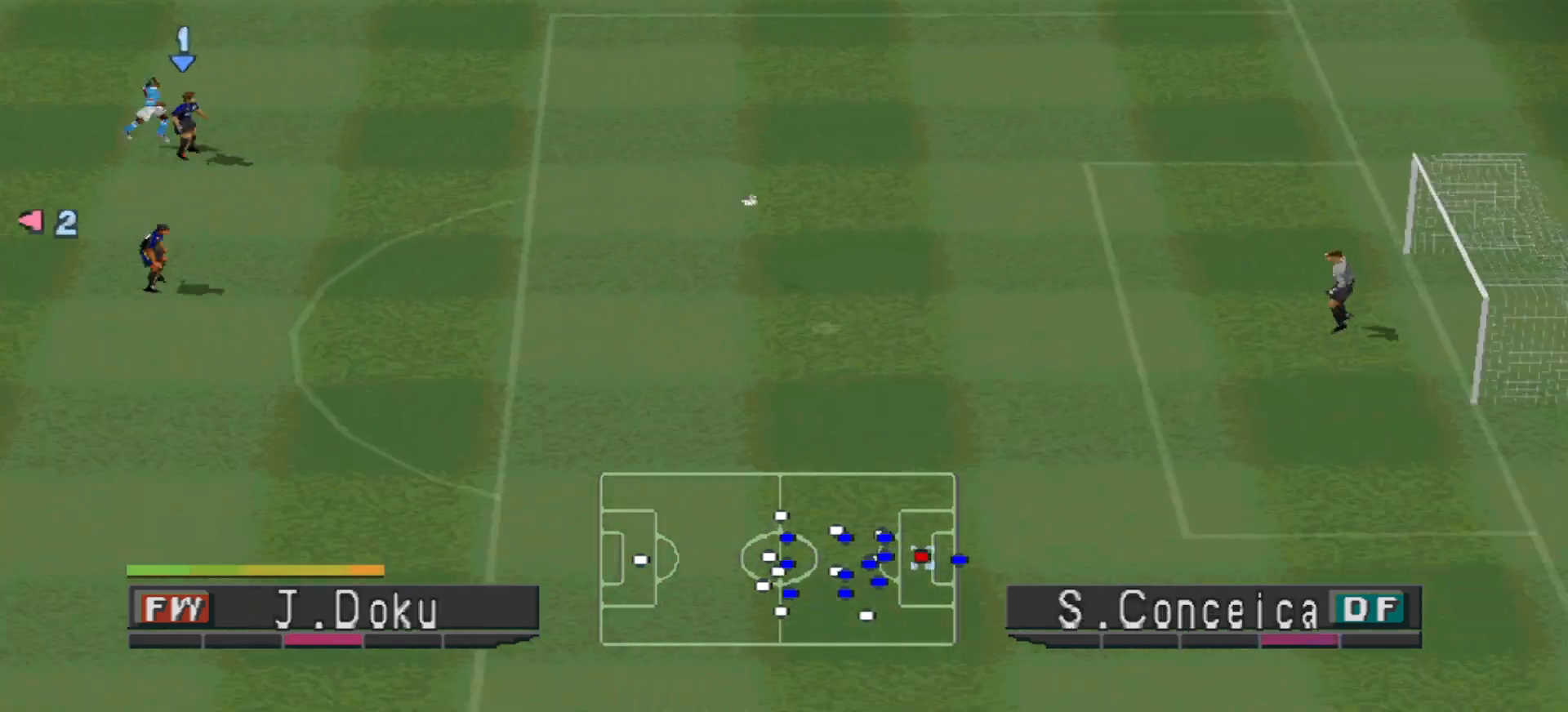
{"buttons": ["R1"], "events": [[33, "CROSS", "up"], [33, "SQUARE", "up"]]}
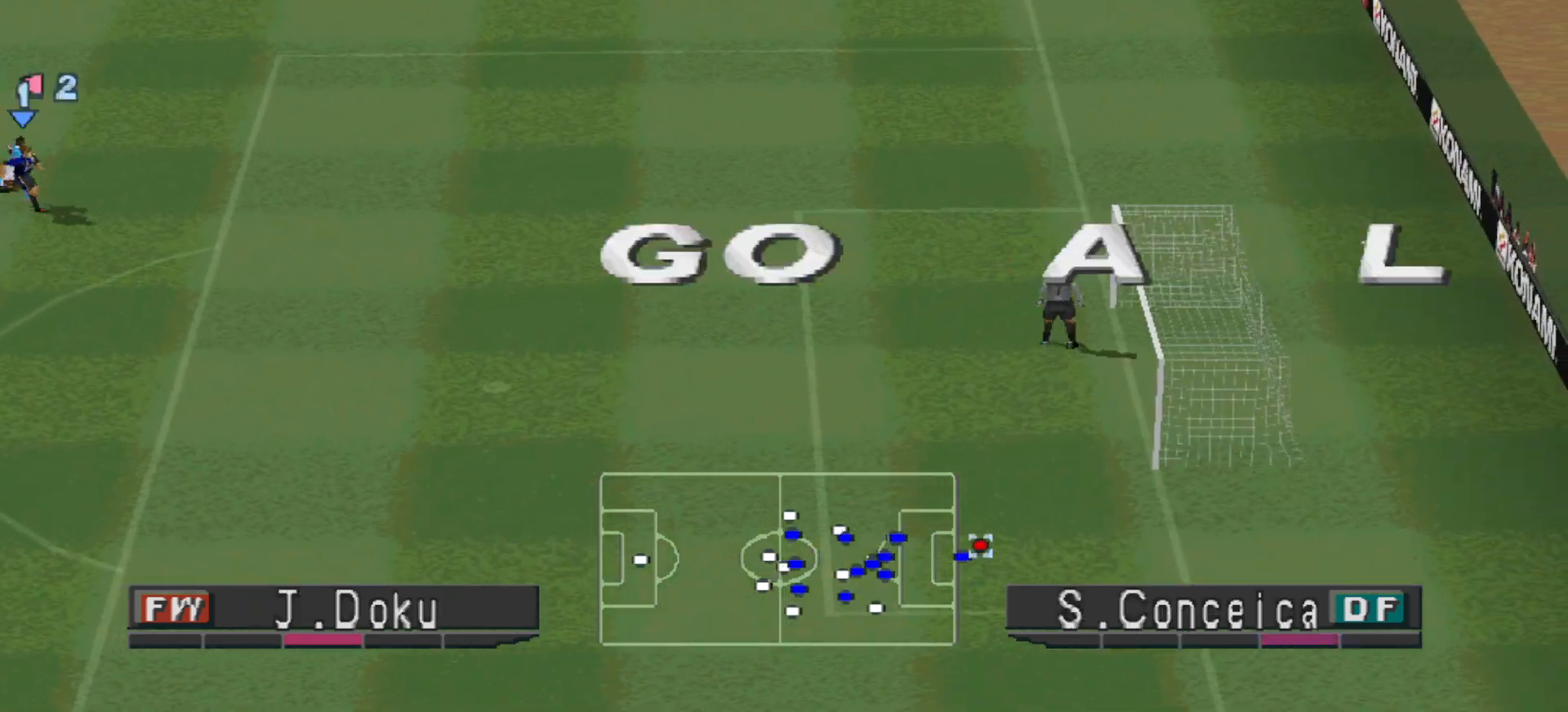
{"buttons": [], "events": [[267, "R1", "up"]]}
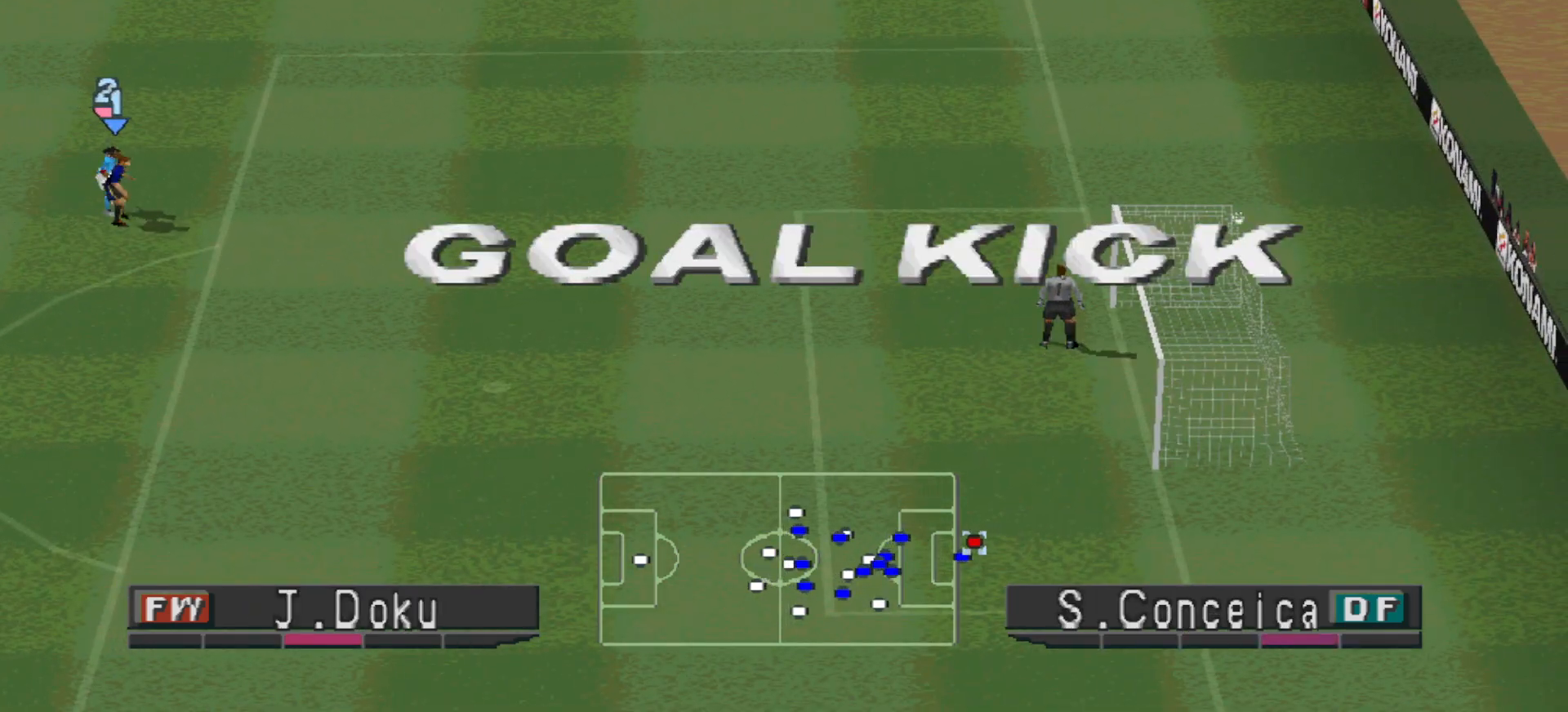
{"buttons": [], "events": []}
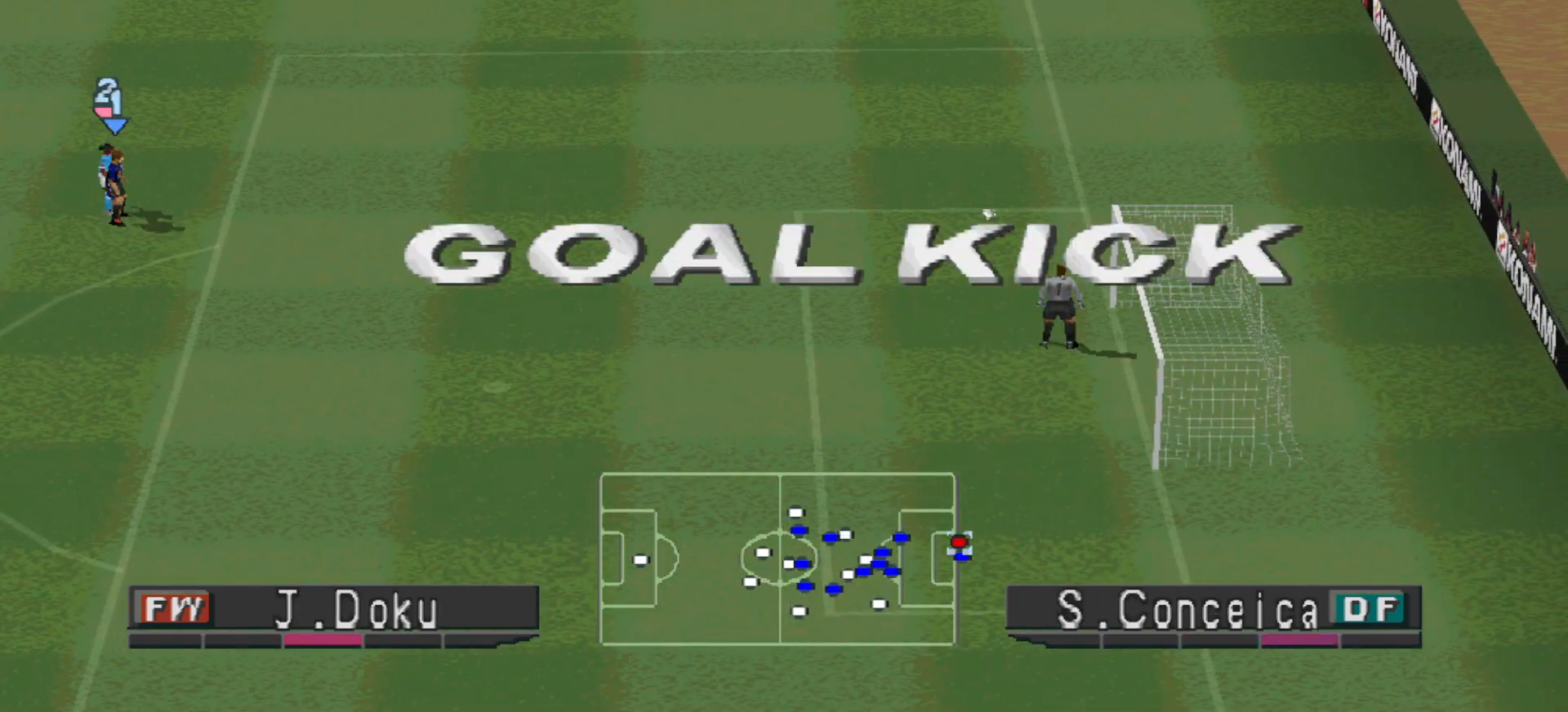
{"buttons": [], "events": []}
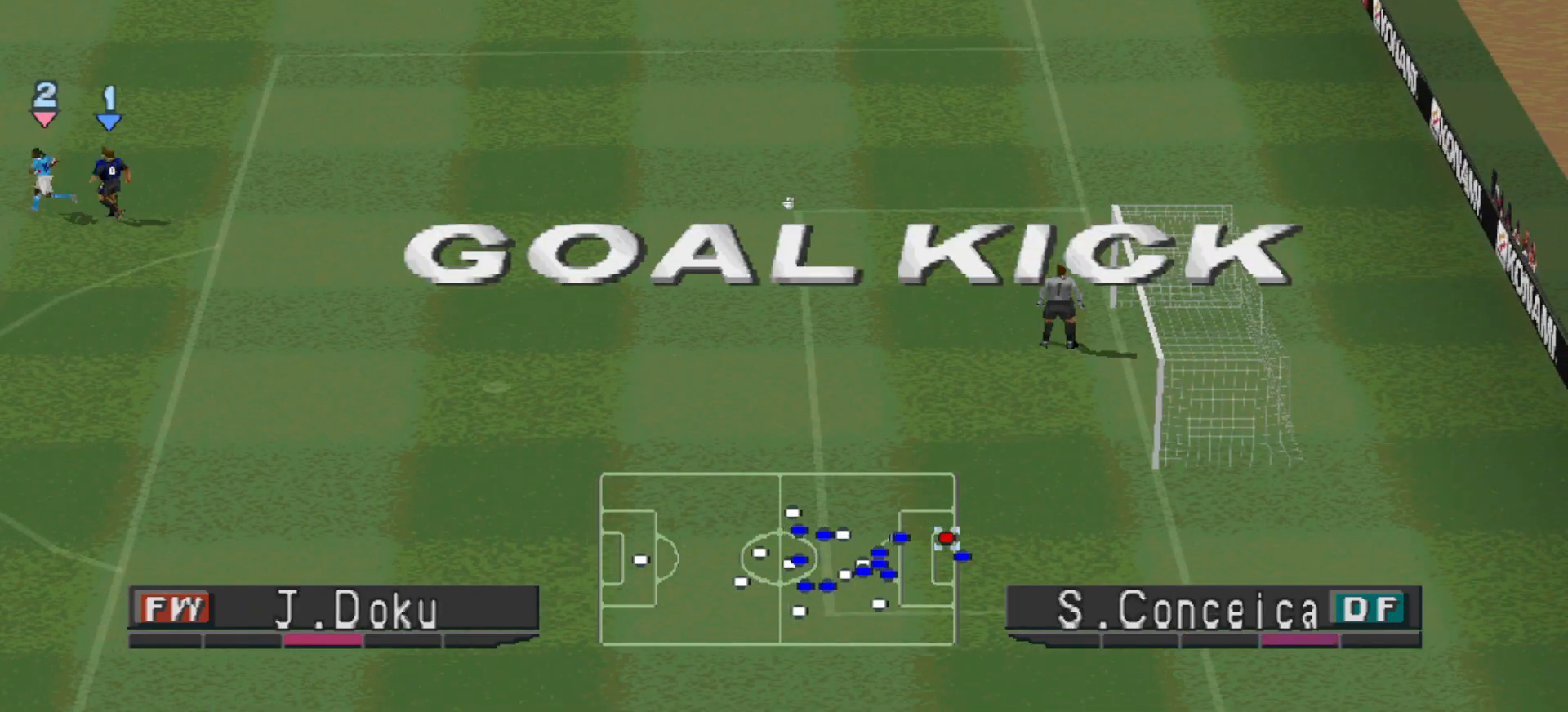
{"buttons": [], "events": []}
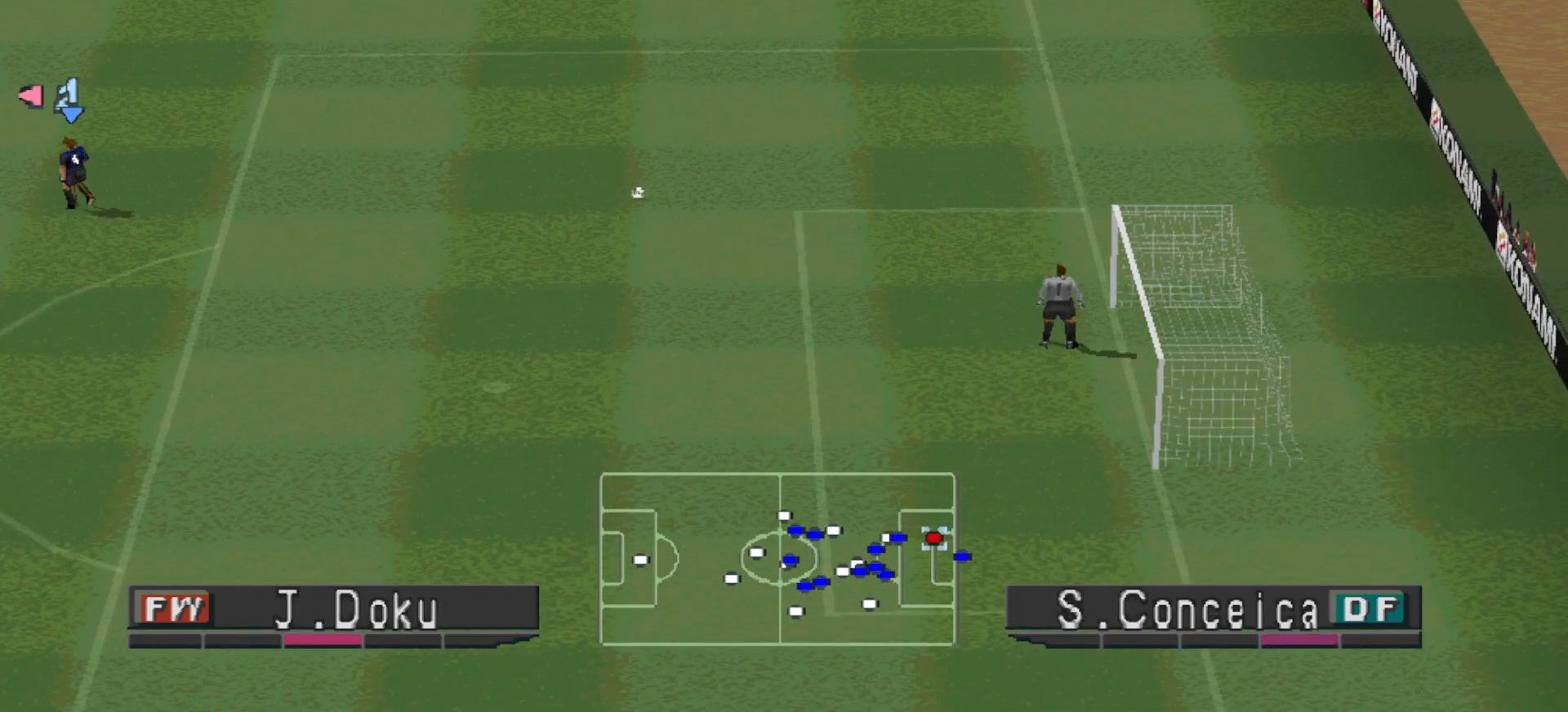
{"buttons": ["CIRCLE"], "events": [[500, "CIRCLE", "down"]]}
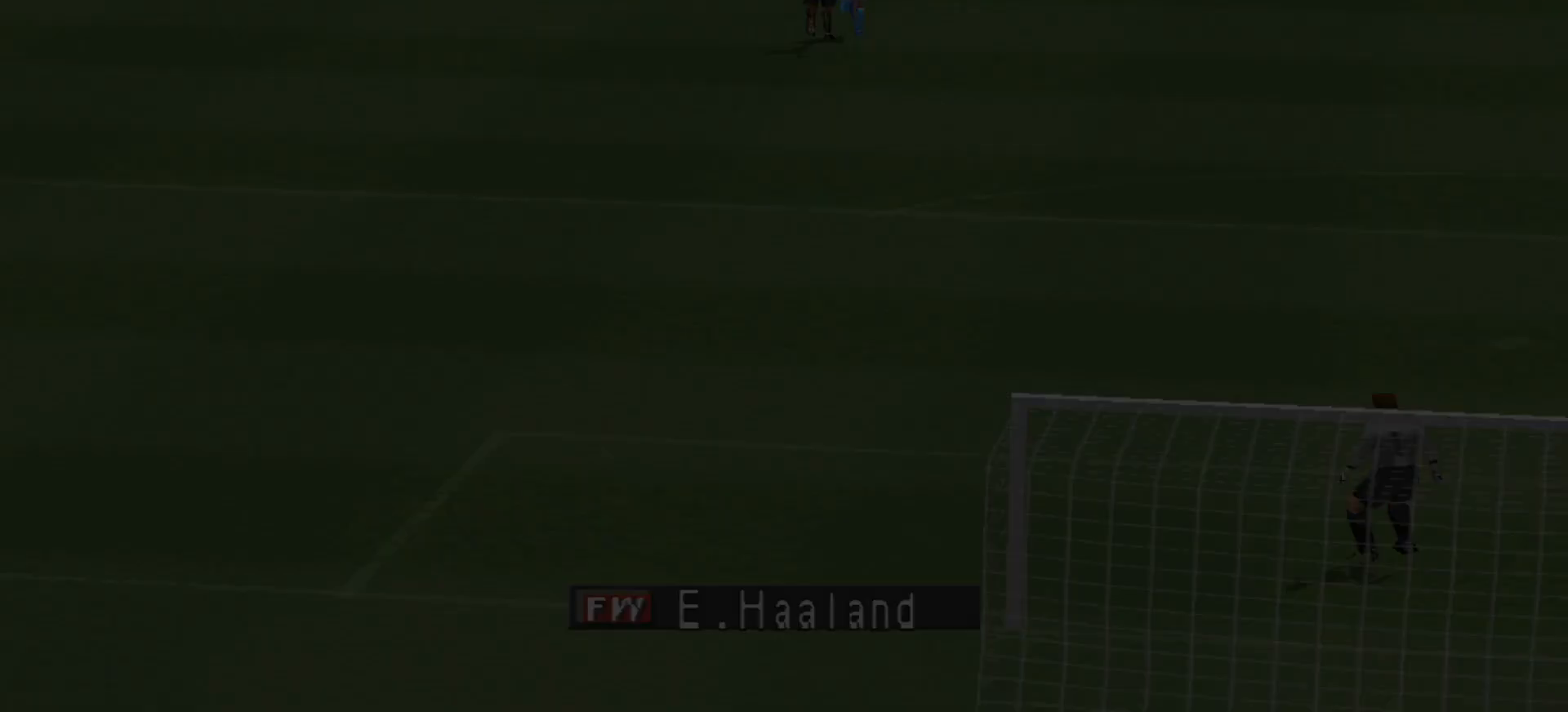
{"buttons": ["CROSS"], "events": [[133, "CIRCLE", "up"], [433, "CROSS", "down"]]}
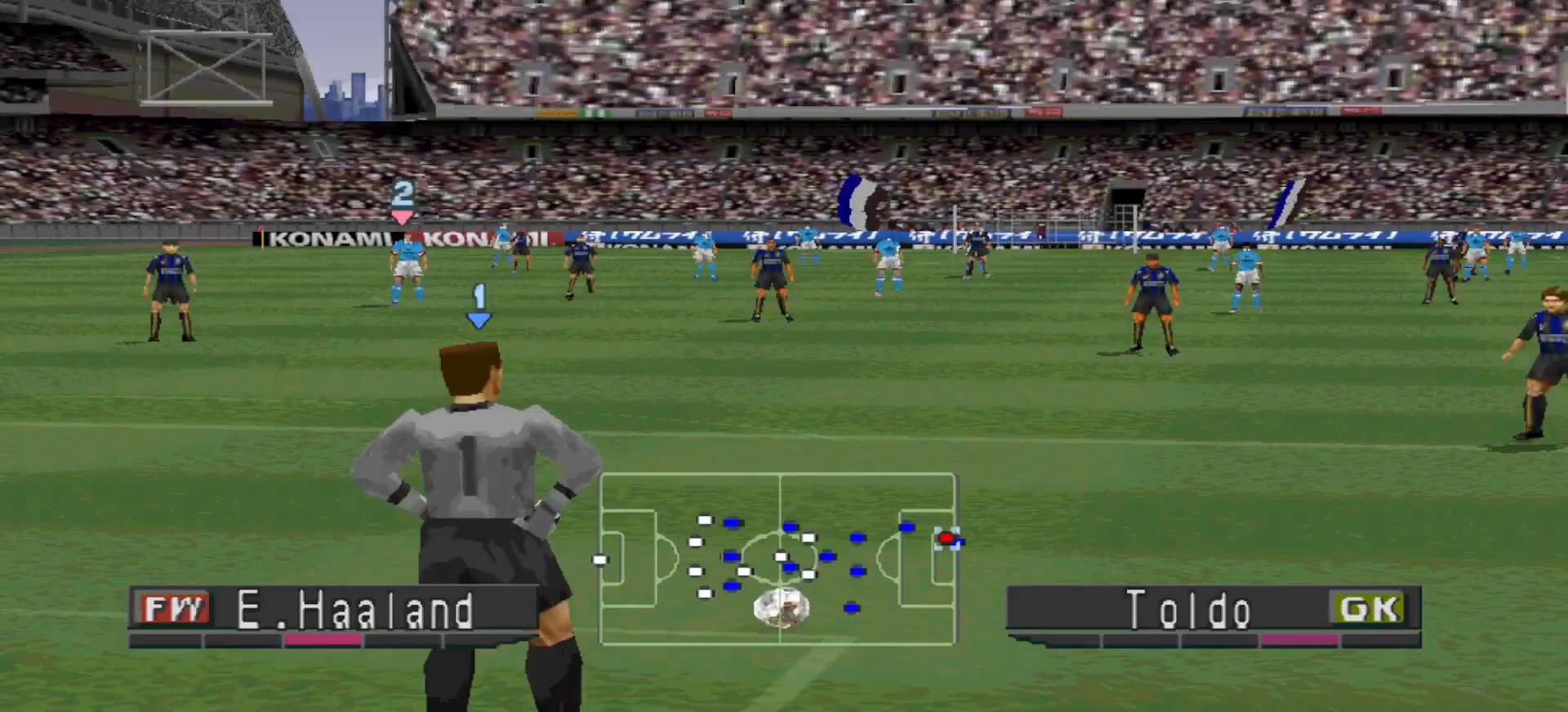
{"buttons": [], "events": [[33, "CROSS", "up"], [100, "CROSS", "down"], [167, "CROSS", "up"]]}
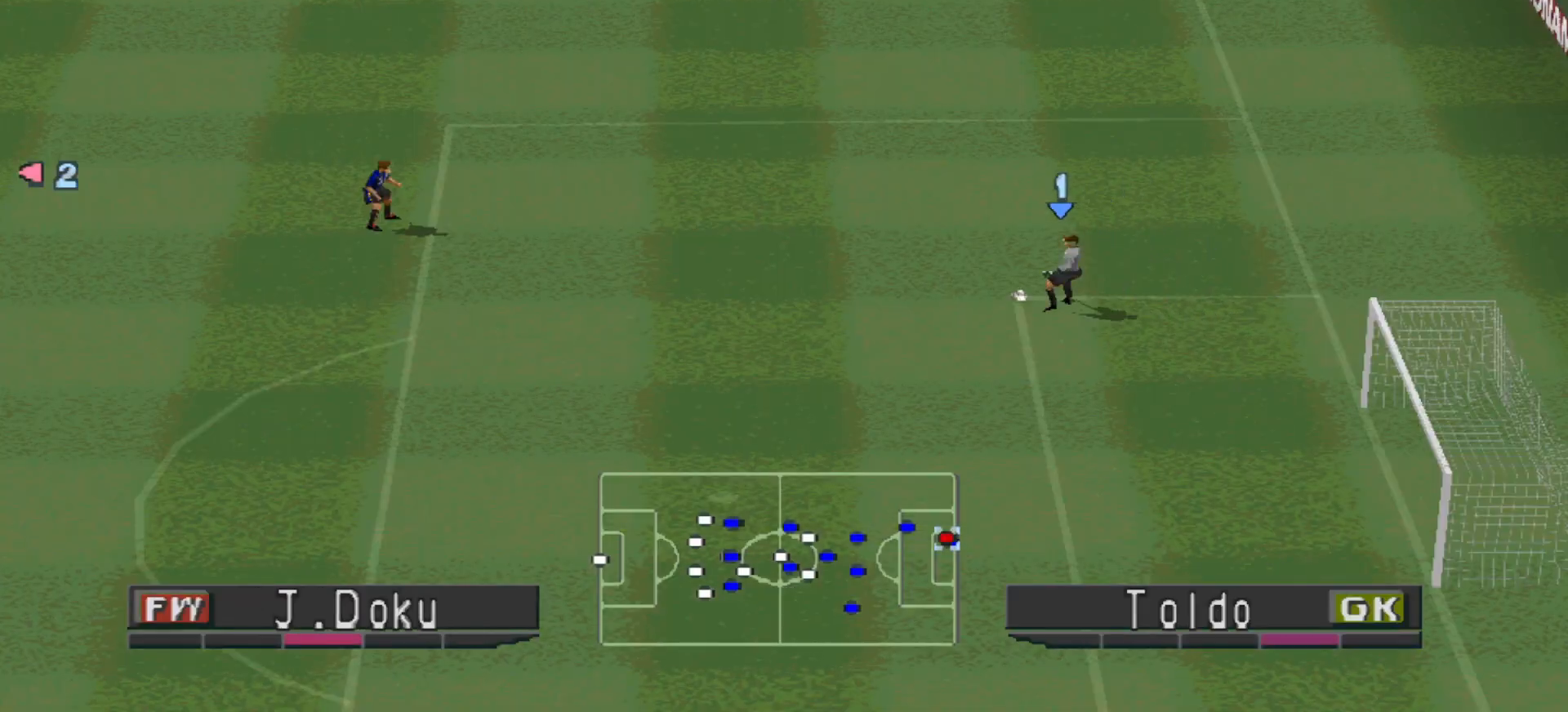
{"buttons": ["DPAD_LEFT"], "events": [[100, "DPAD_LEFT", "down"]]}
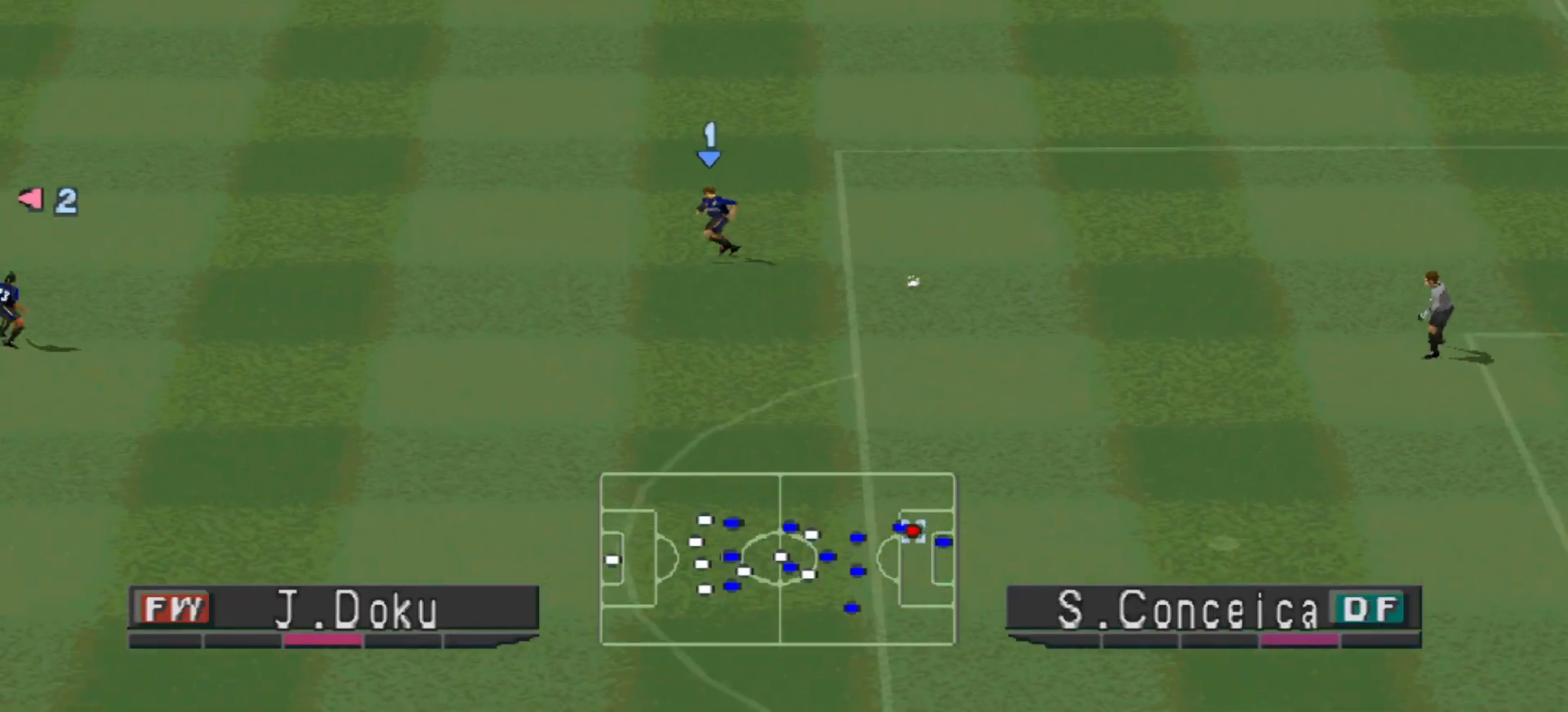
{"buttons": ["DPAD_LEFT"], "events": []}
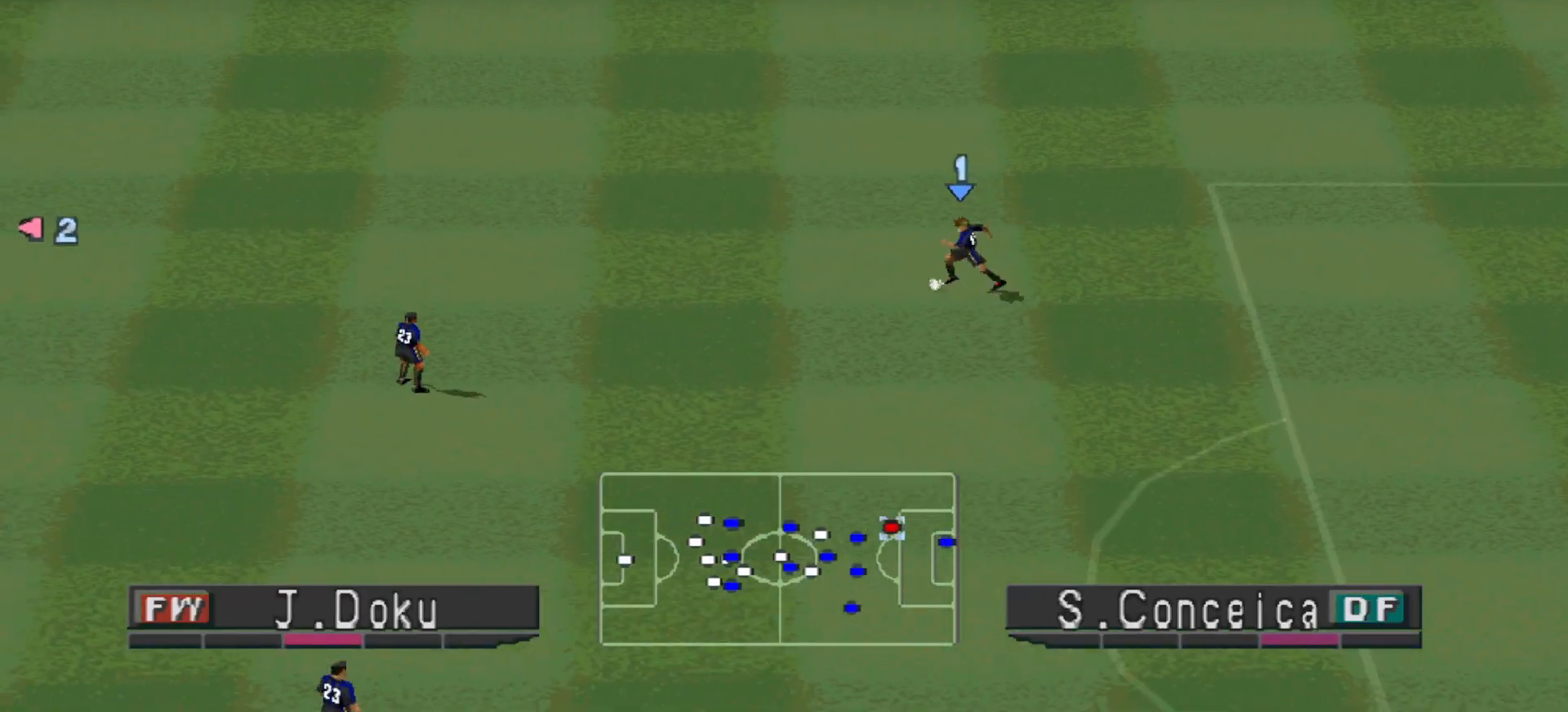
{"buttons": ["DPAD_LEFT"], "events": []}
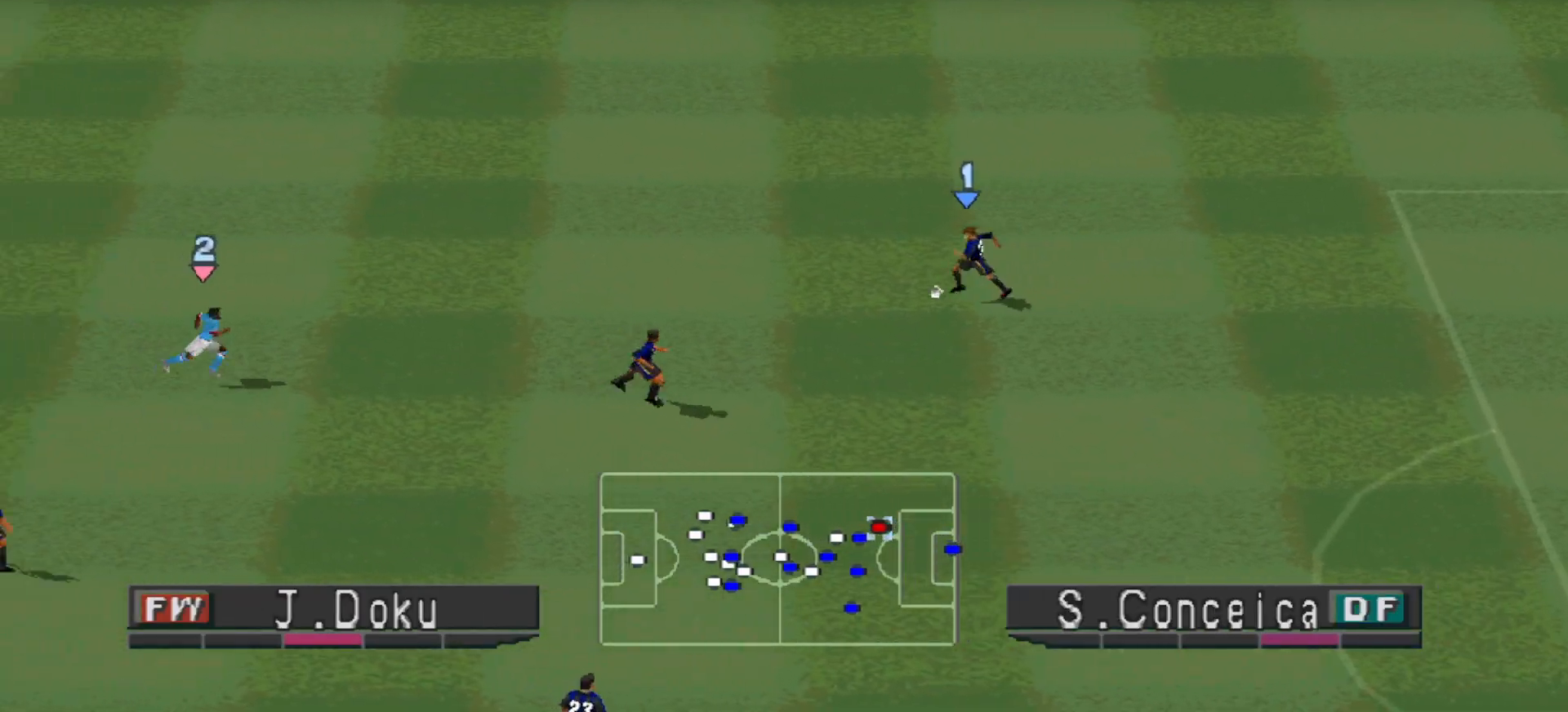
{"buttons": ["CROSS", "DPAD_UP", "DPAD_LEFT"], "events": [[167, "DPAD_UP", "down"], [433, "CROSS", "down"]]}
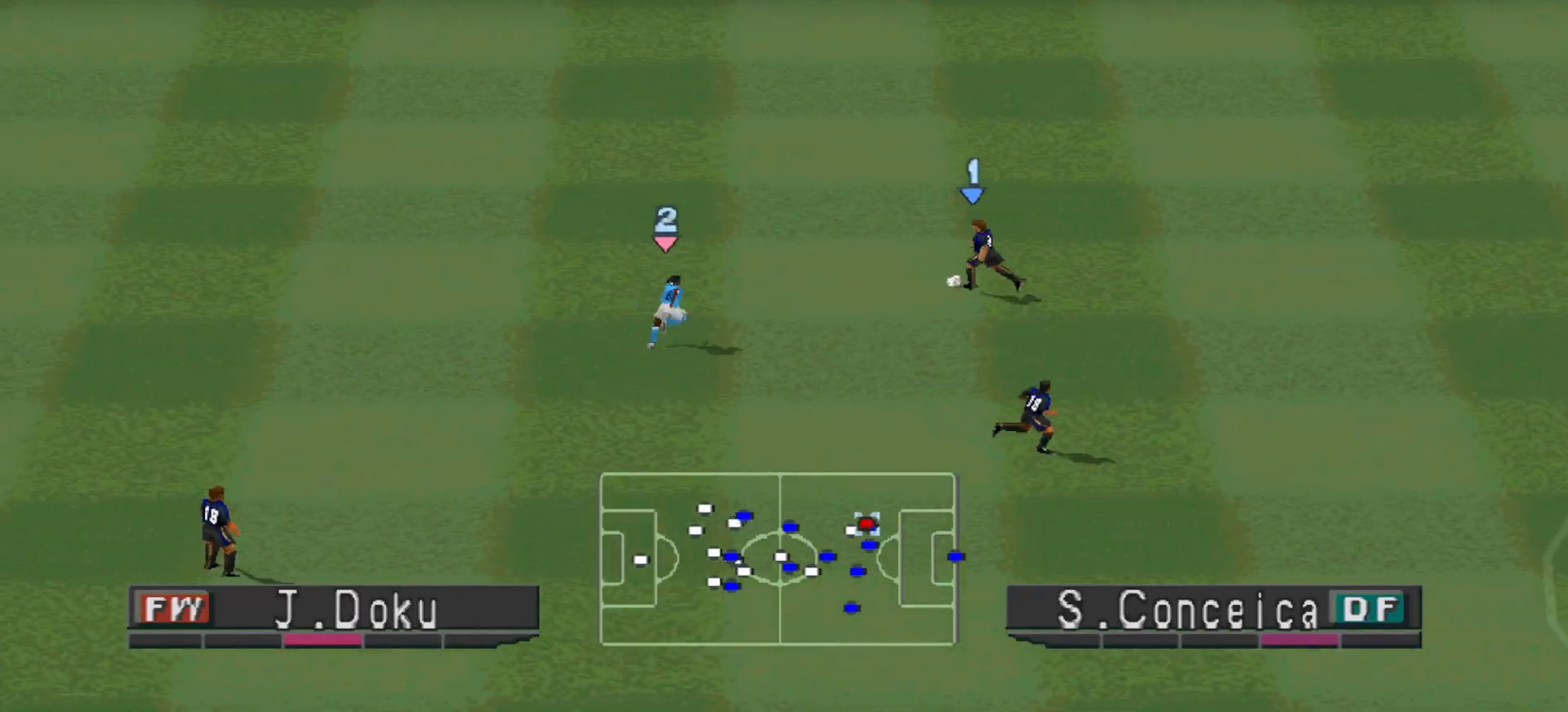
{"buttons": ["R1", "DPAD_RIGHT"], "events": [[233, "CROSS", "up"], [233, "DPAD_UP", "up"], [267, "DPAD_LEFT", "up"], [467, "DPAD_RIGHT", "down"], [467, "R1", "down"]]}
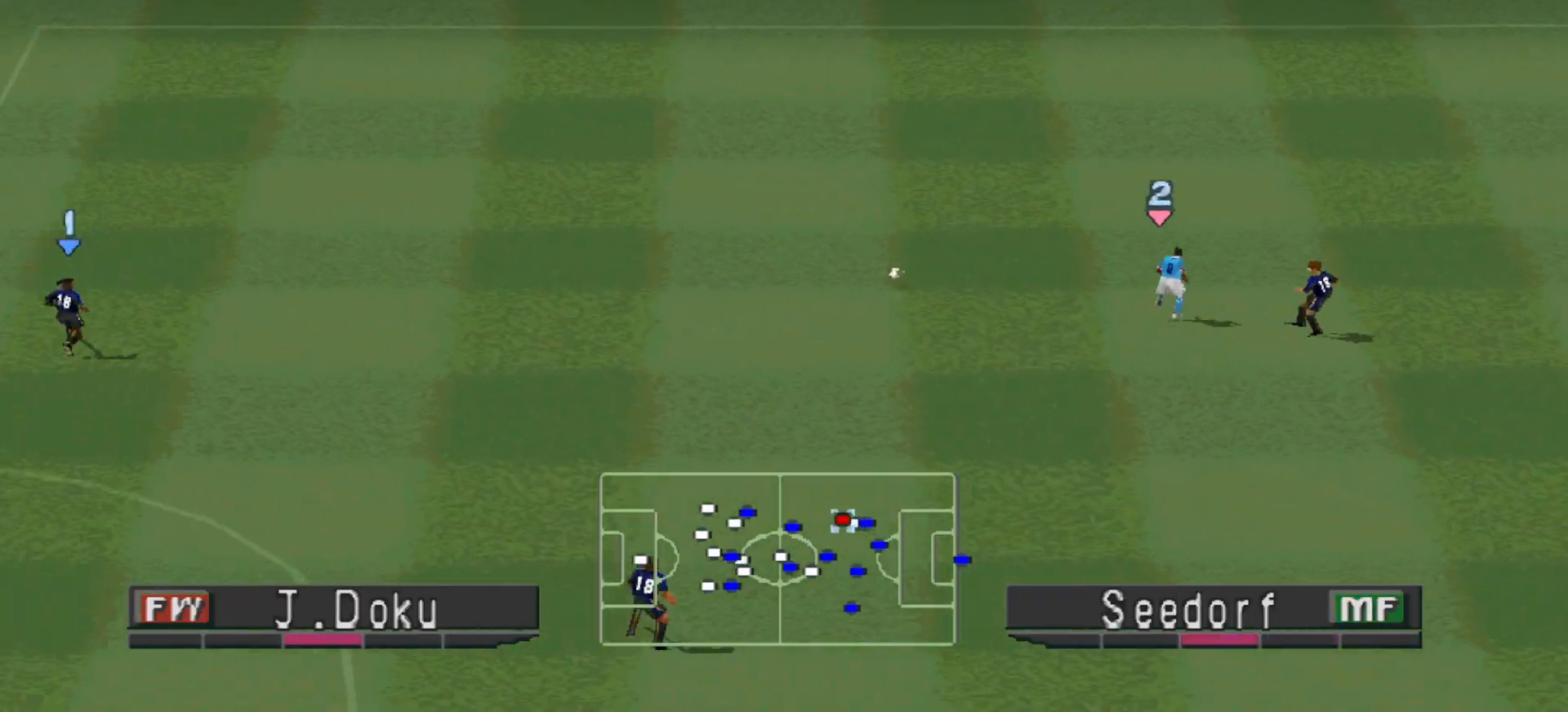
{"buttons": ["DPAD_UP", "DPAD_LEFT"], "events": [[333, "DPAD_RIGHT", "up"], [367, "DPAD_LEFT", "down"], [433, "DPAD_UP", "down"], [433, "R1", "up"]]}
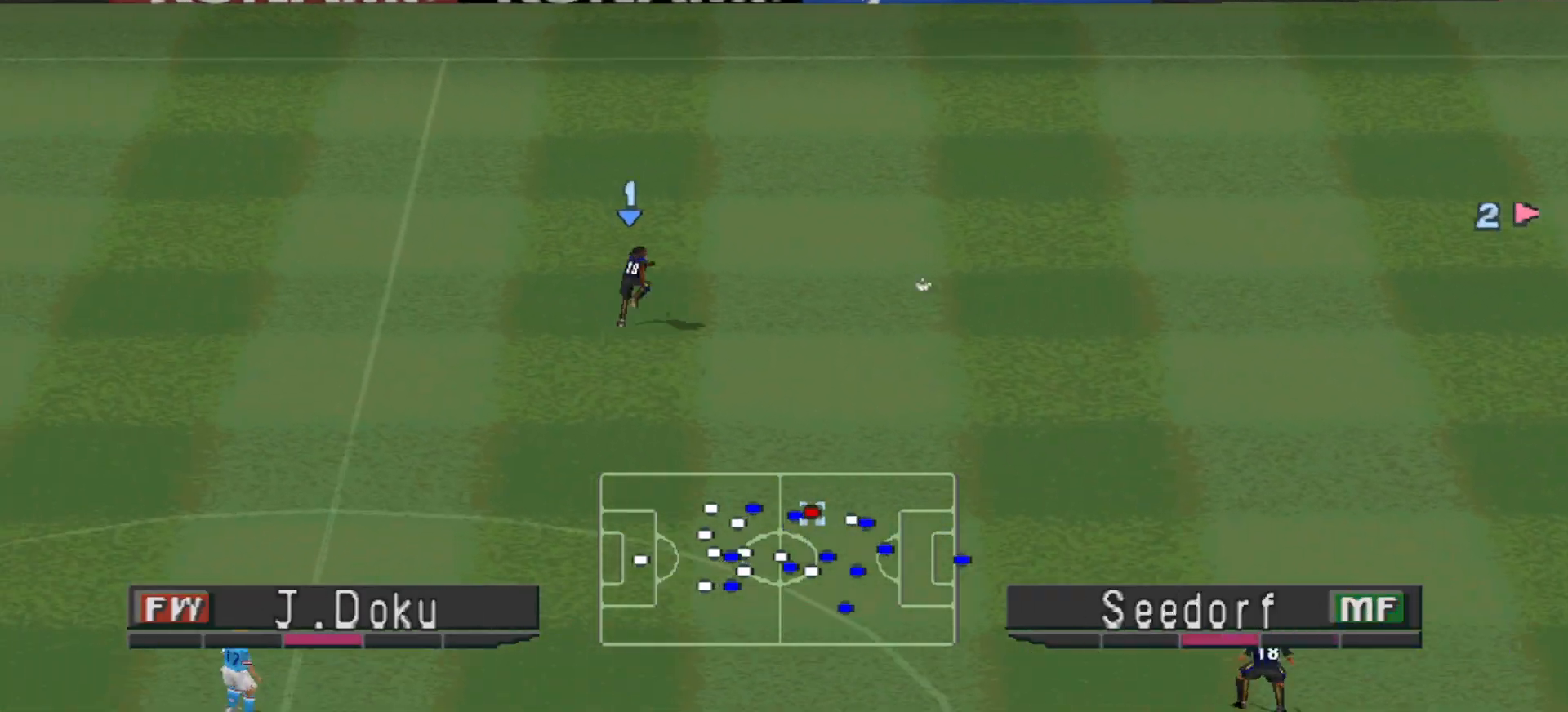
{"buttons": ["DPAD_UP", "DPAD_LEFT"], "events": []}
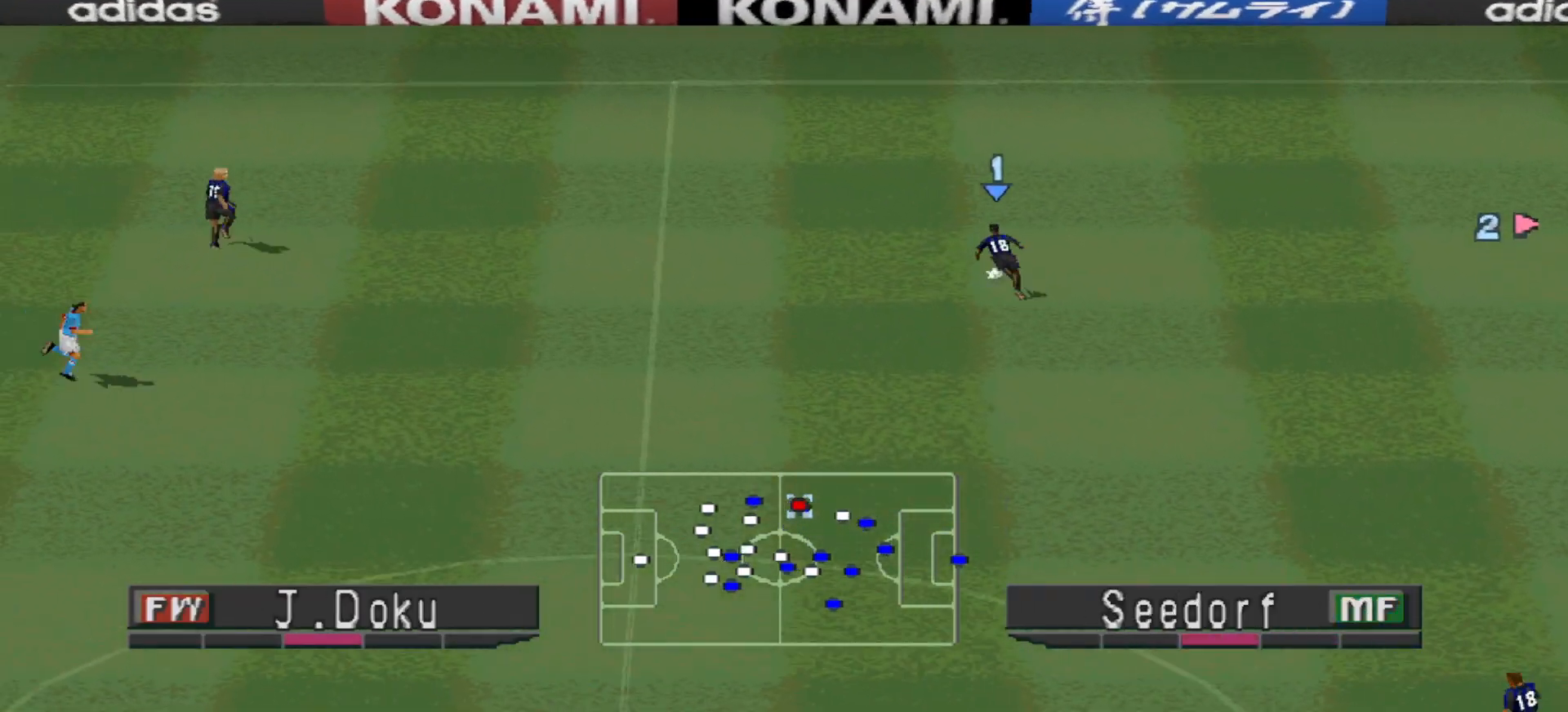
{"buttons": ["DPAD_DOWN"], "events": [[67, "DPAD_UP", "up"], [367, "DPAD_DOWN", "down"], [367, "DPAD_LEFT", "up"]]}
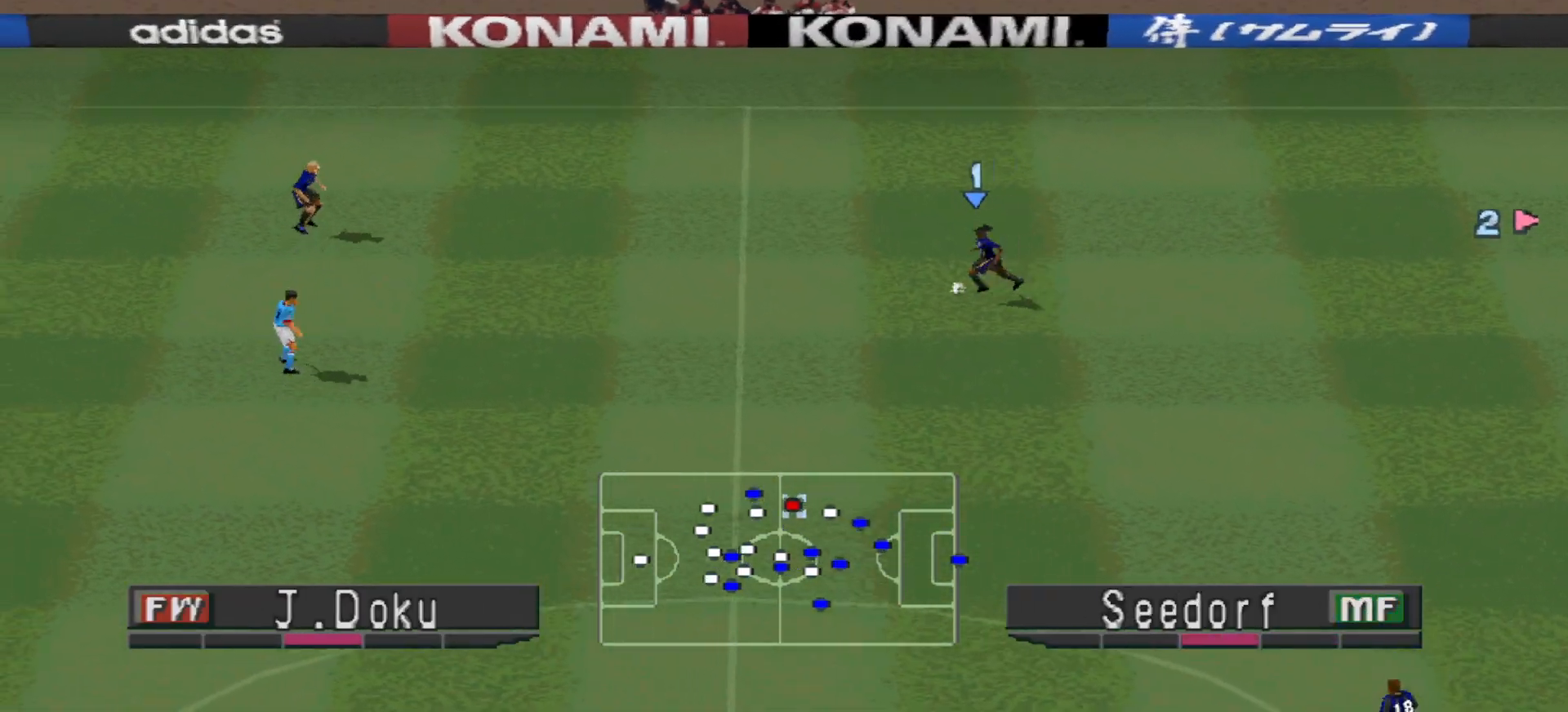
{"buttons": ["DPAD_DOWN"], "events": []}
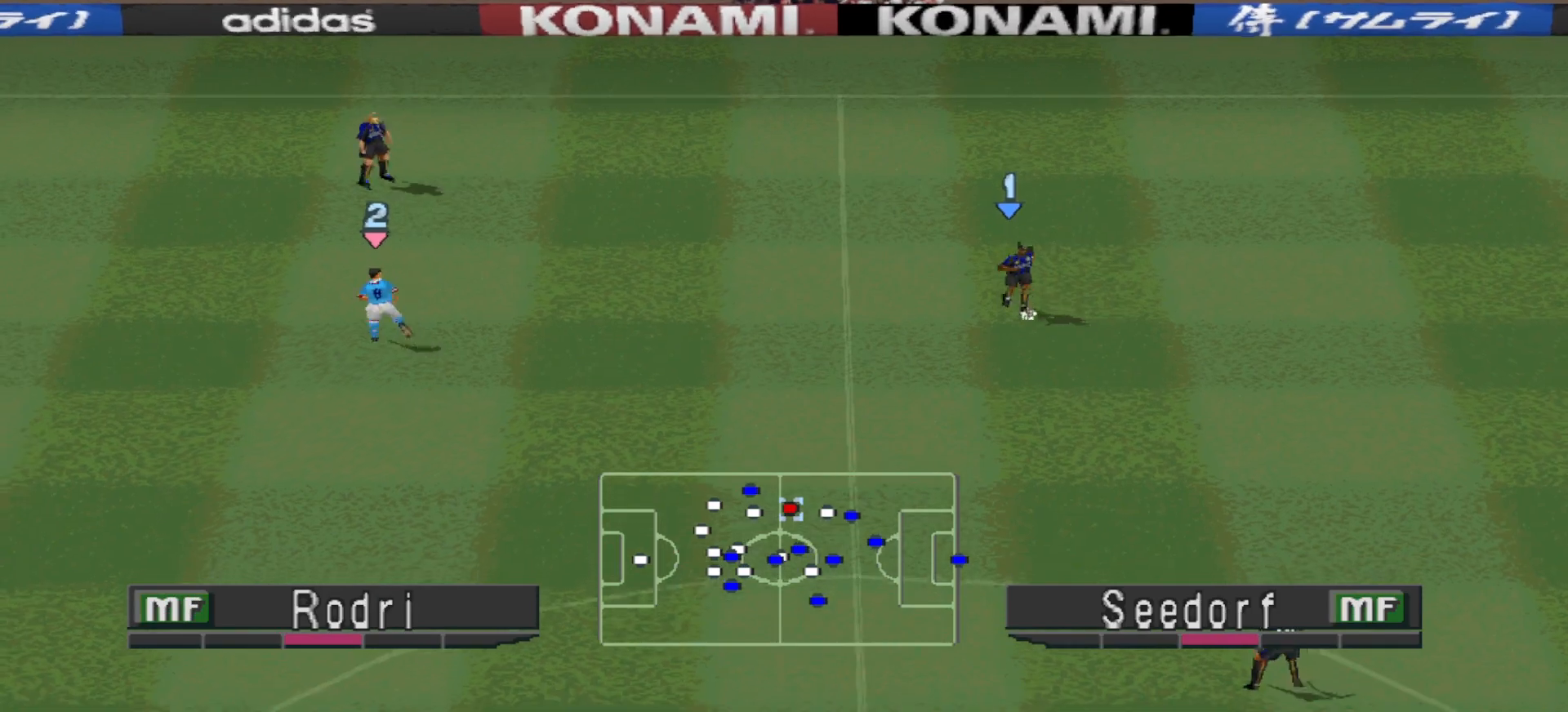
{"buttons": [], "events": [[67, "CROSS", "down"], [300, "DPAD_DOWN", "up"], [400, "CROSS", "up"]]}
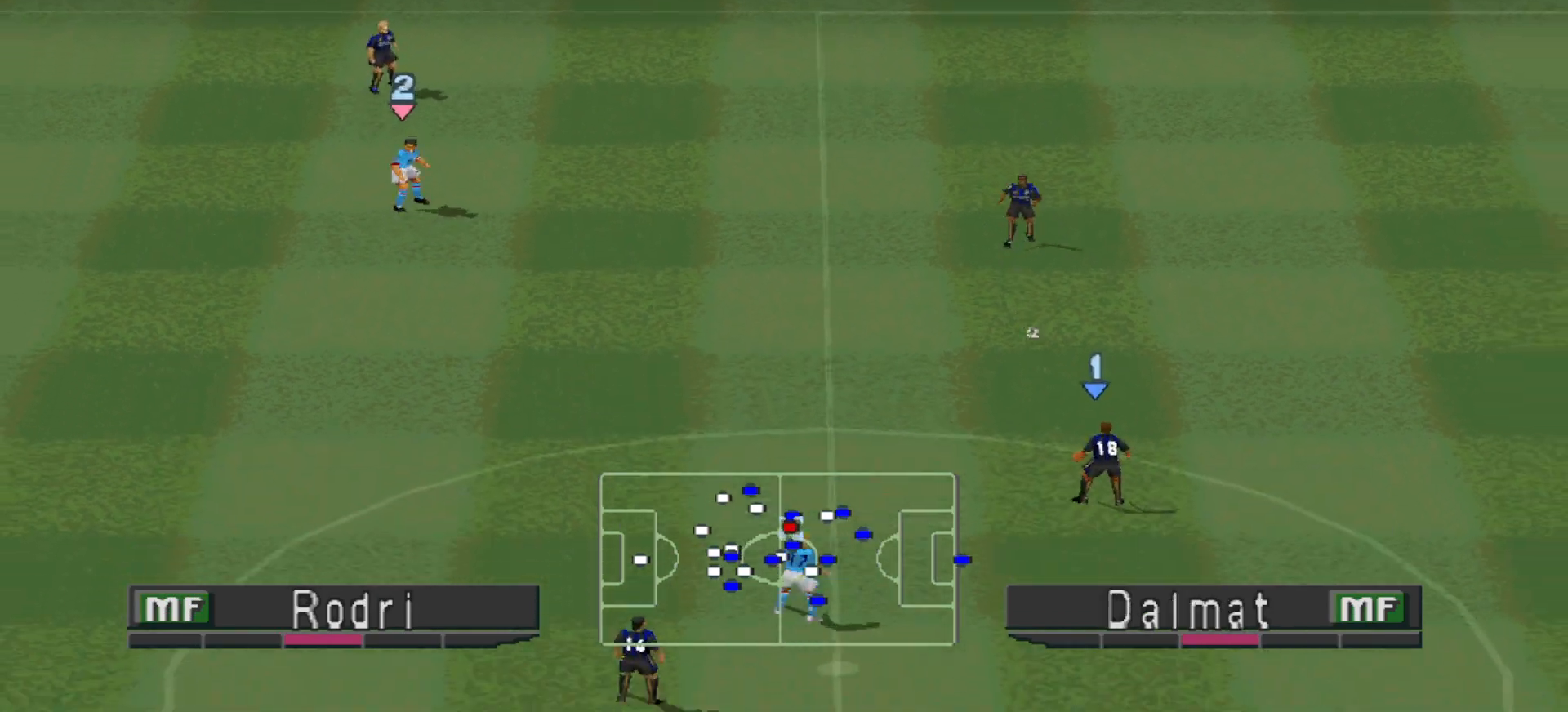
{"buttons": ["DPAD_UP"], "events": [[67, "DPAD_UP", "down"]]}
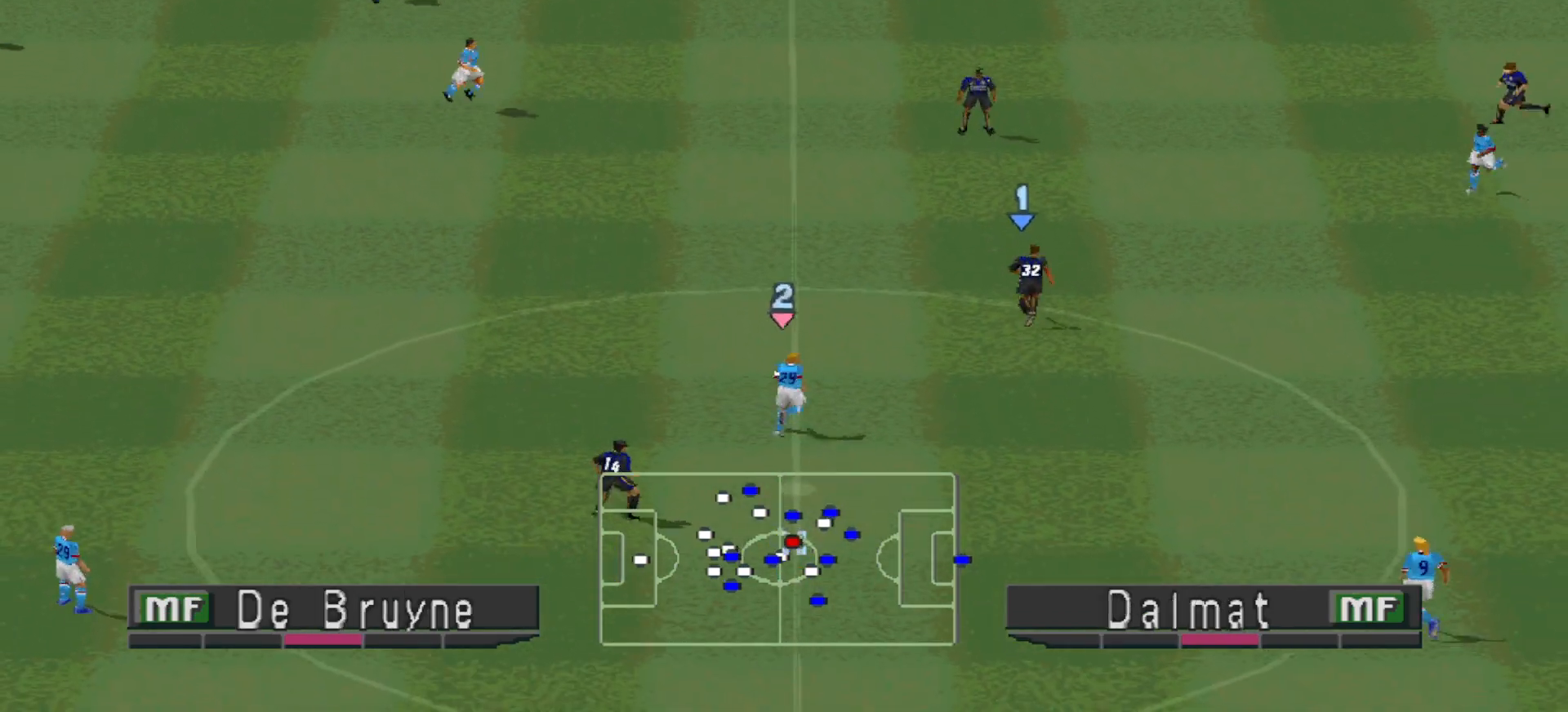
{"buttons": ["DPAD_LEFT"], "events": [[133, "DPAD_LEFT", "down"], [400, "DPAD_UP", "up"]]}
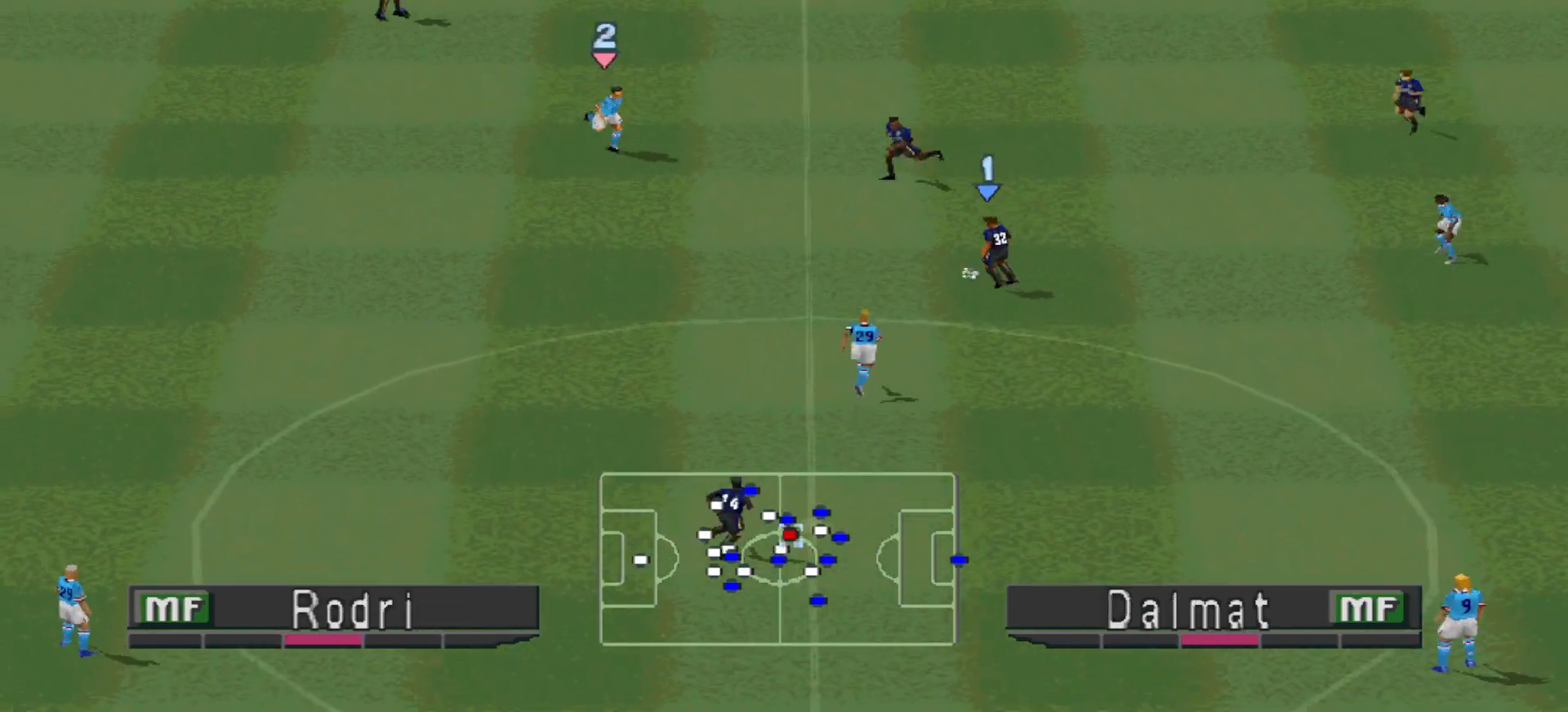
{"buttons": ["CROSS", "DPAD_LEFT"], "events": [[367, "CROSS", "down"]]}
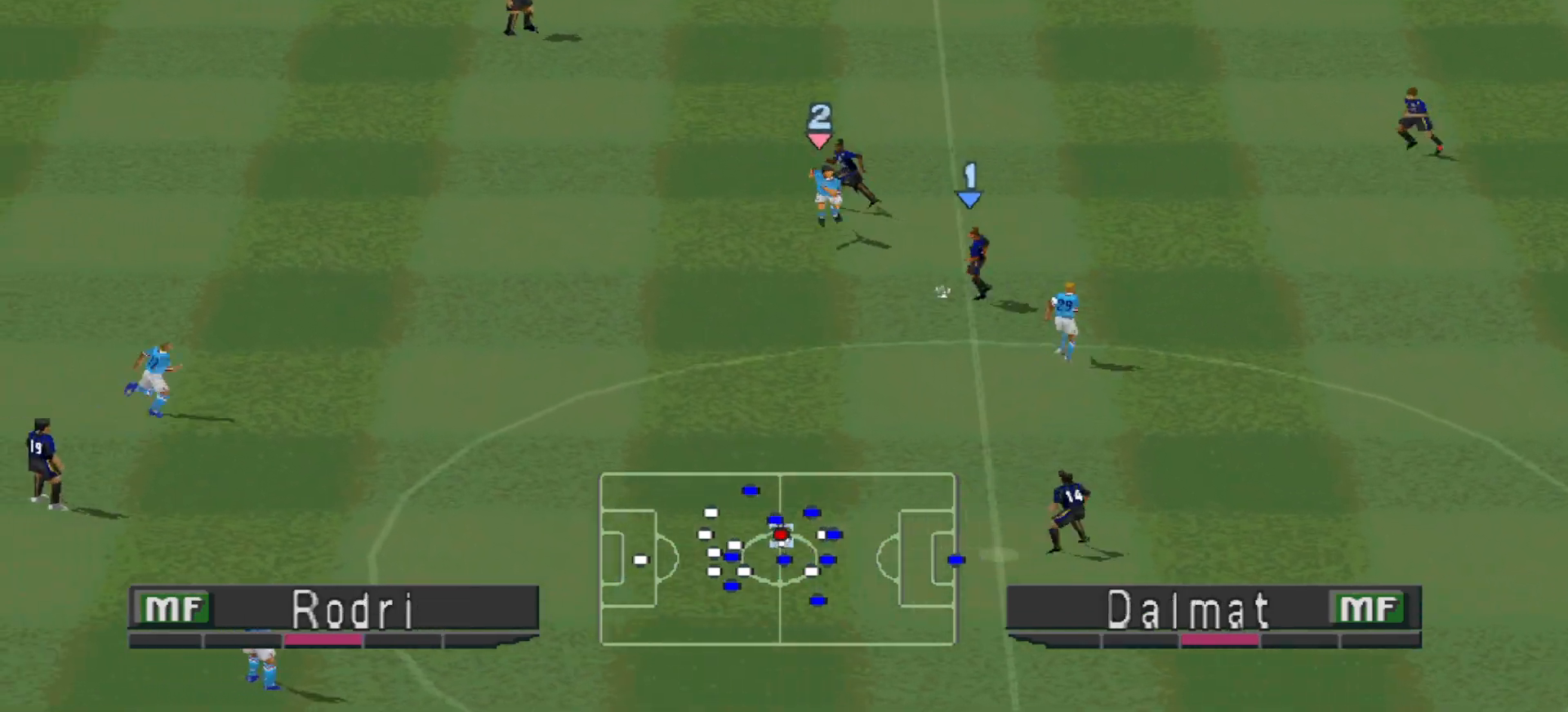
{"buttons": ["R1", "DPAD_RIGHT"], "events": [[200, "CROSS", "up"], [200, "DPAD_LEFT", "up"], [367, "DPAD_RIGHT", "down"], [367, "R1", "down"]]}
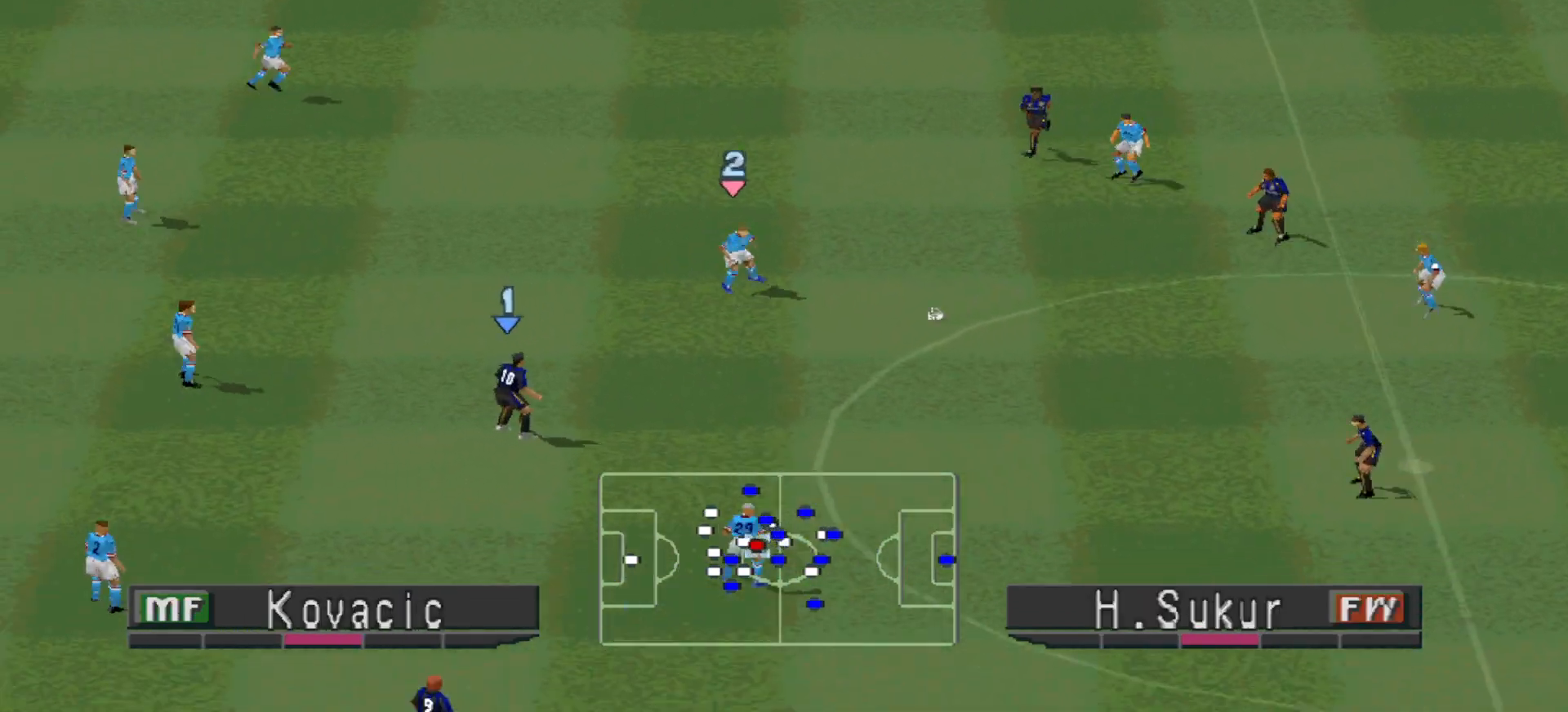
{"buttons": ["DPAD_DOWN"], "events": [[33, "DPAD_DOWN", "down"], [100, "DPAD_RIGHT", "up"], [133, "R1", "up"]]}
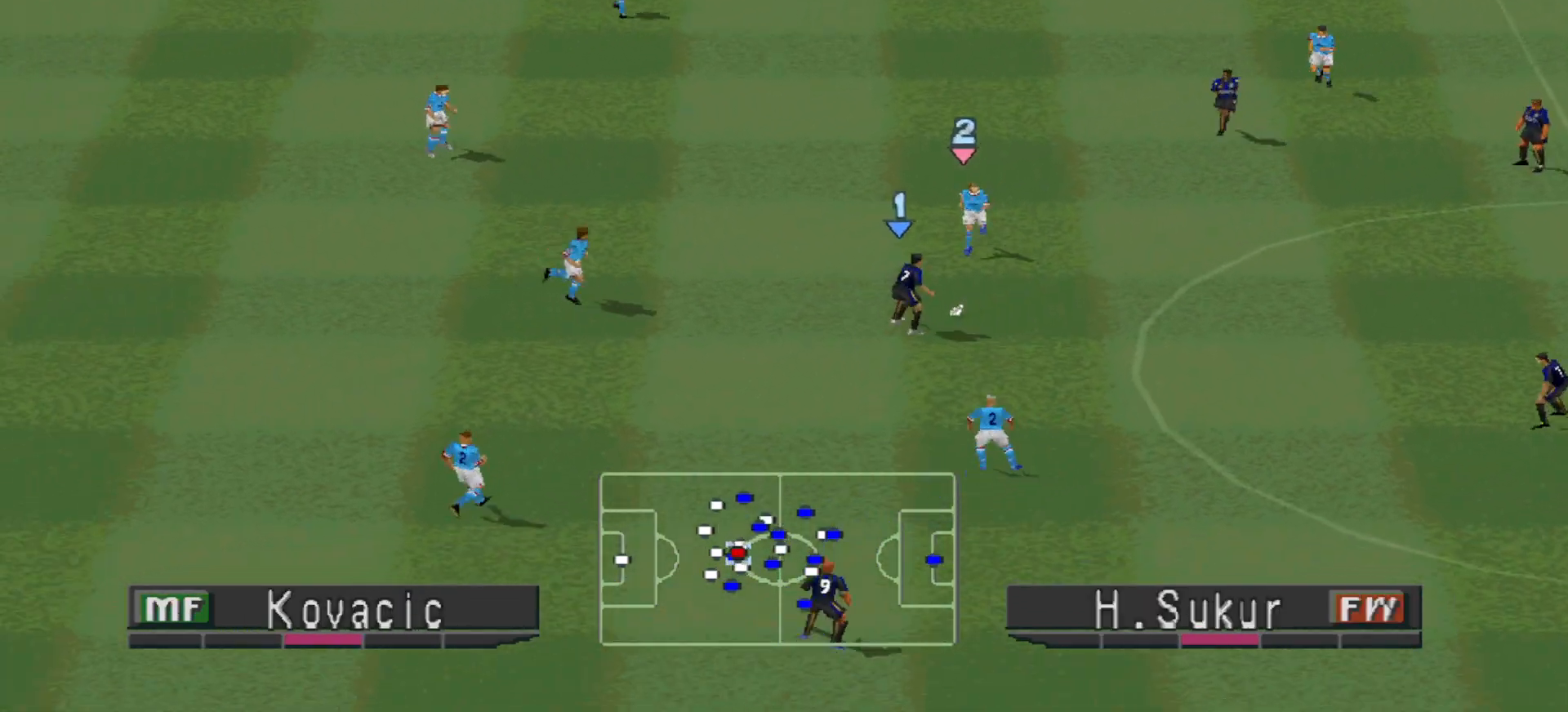
{"buttons": [], "events": [[167, "CROSS", "down"], [300, "CROSS", "up"], [467, "DPAD_DOWN", "up"]]}
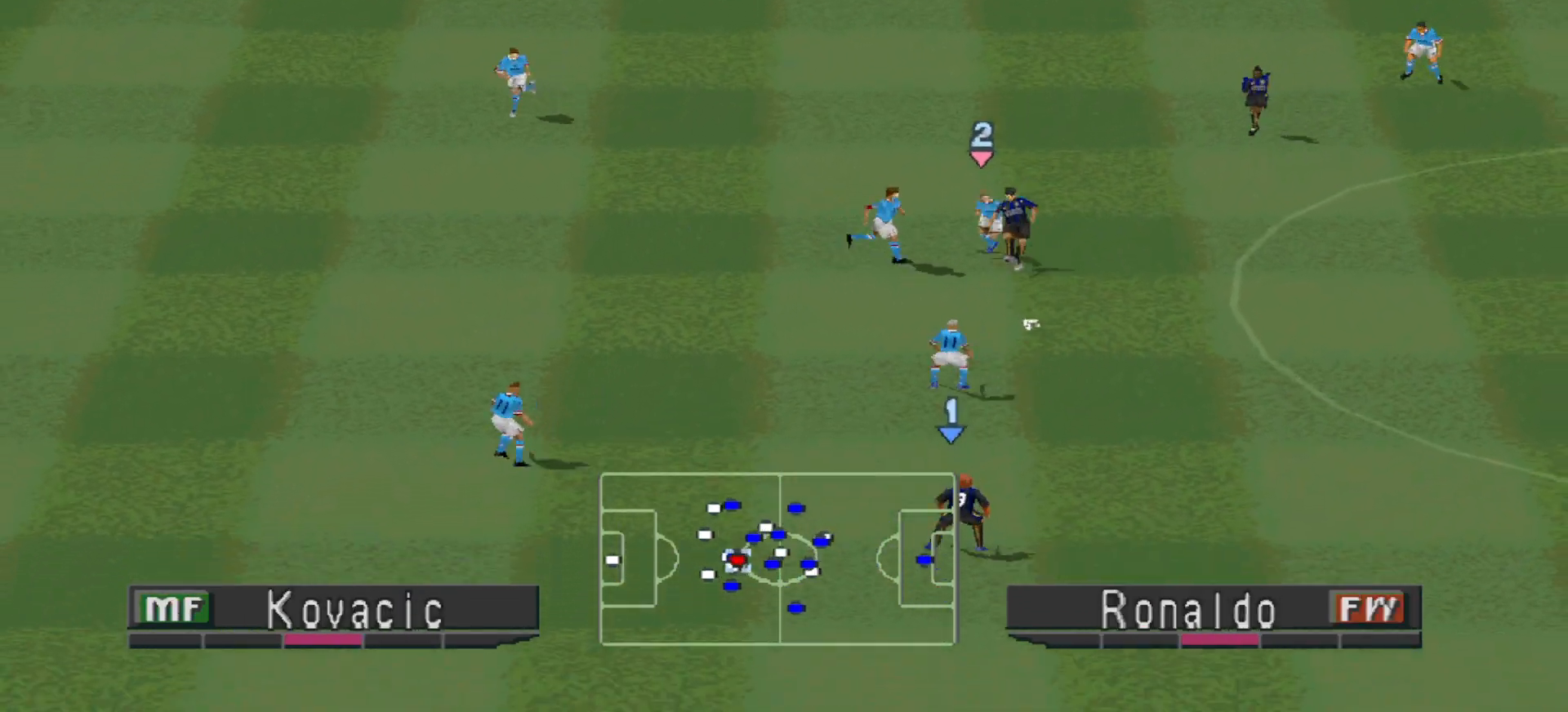
{"buttons": ["DPAD_DOWN"], "events": [[300, "DPAD_DOWN", "down"]]}
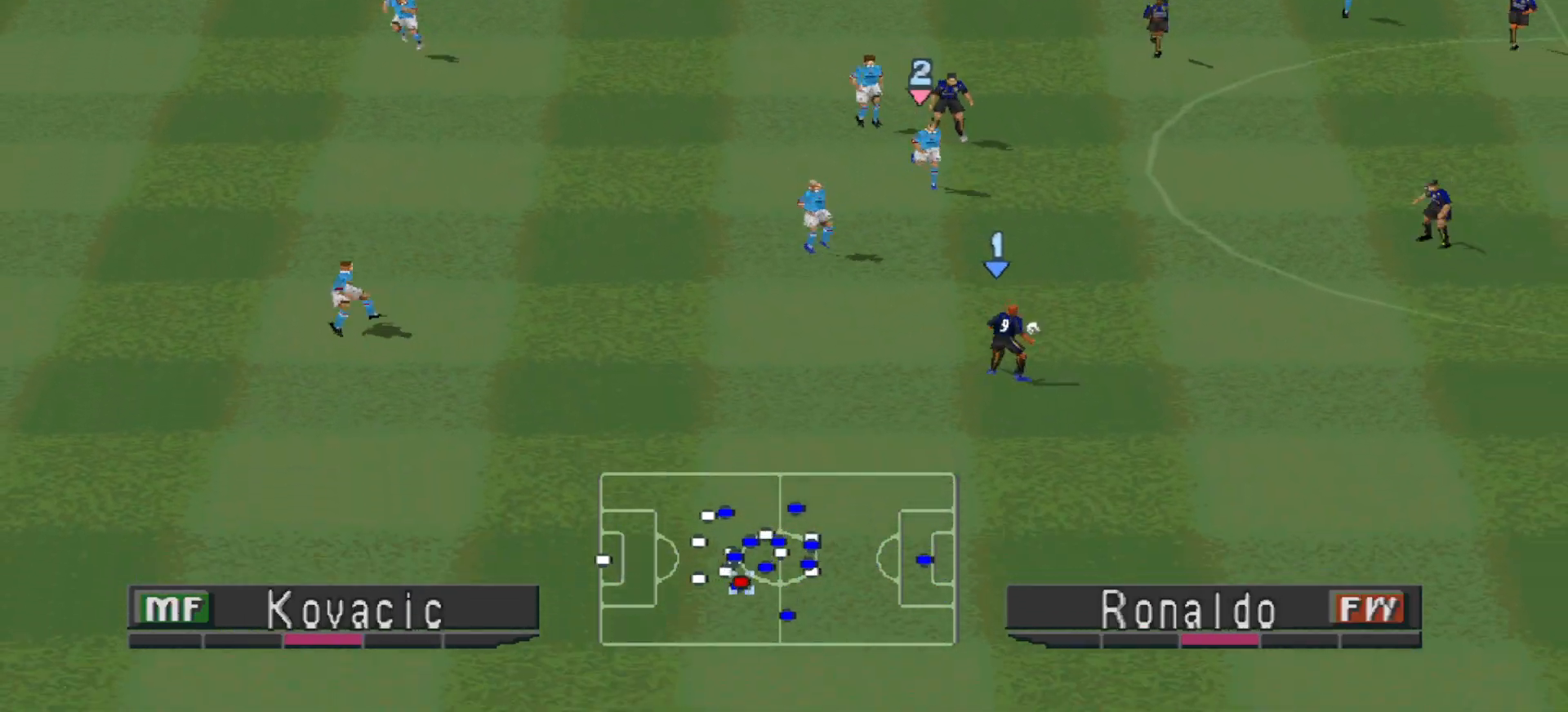
{"buttons": ["DPAD_DOWN", "DPAD_LEFT"], "events": [[367, "DPAD_LEFT", "down"]]}
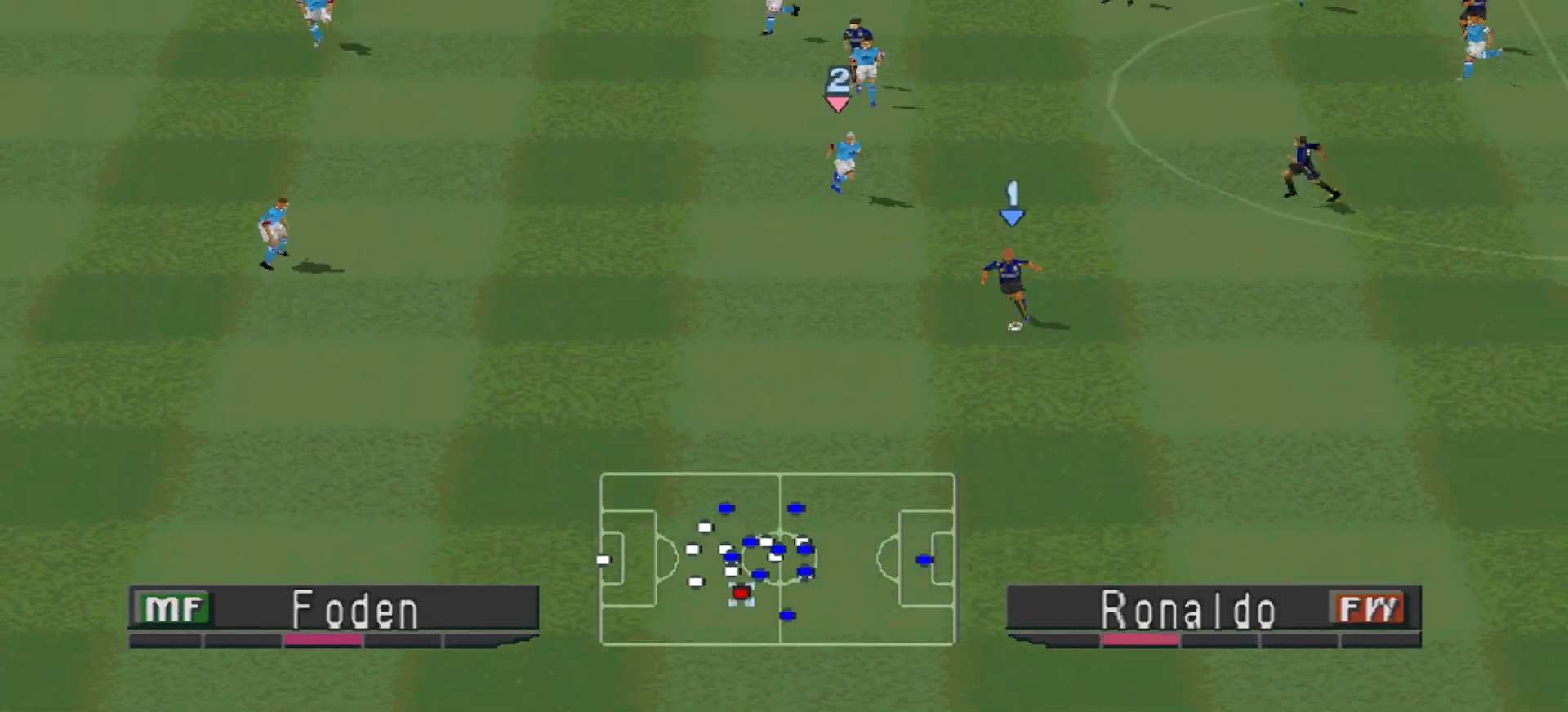
{"buttons": ["R1", "DPAD_DOWN", "DPAD_LEFT"], "events": [[200, "R1", "down"]]}
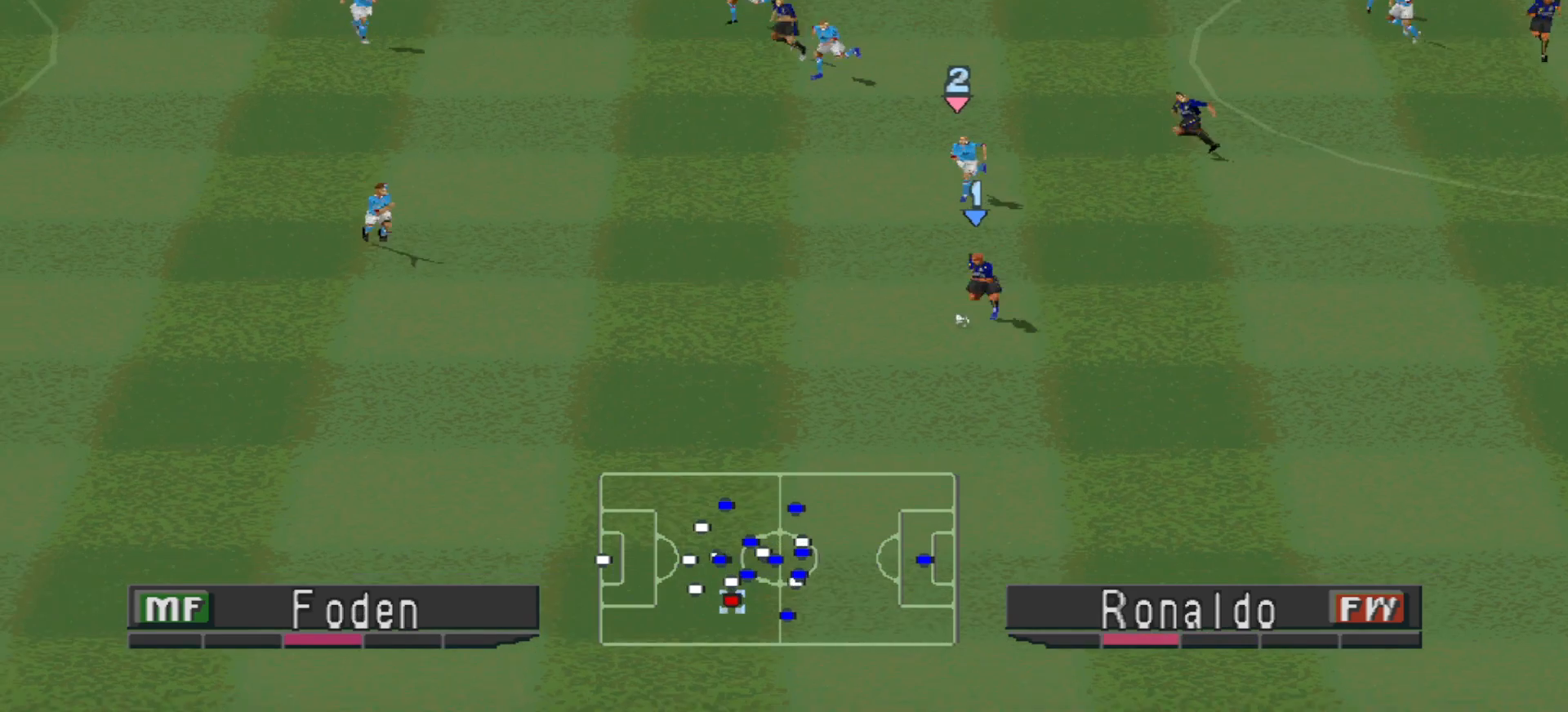
{"buttons": ["DPAD_DOWN"], "events": [[367, "R1", "up"], [433, "DPAD_LEFT", "up"]]}
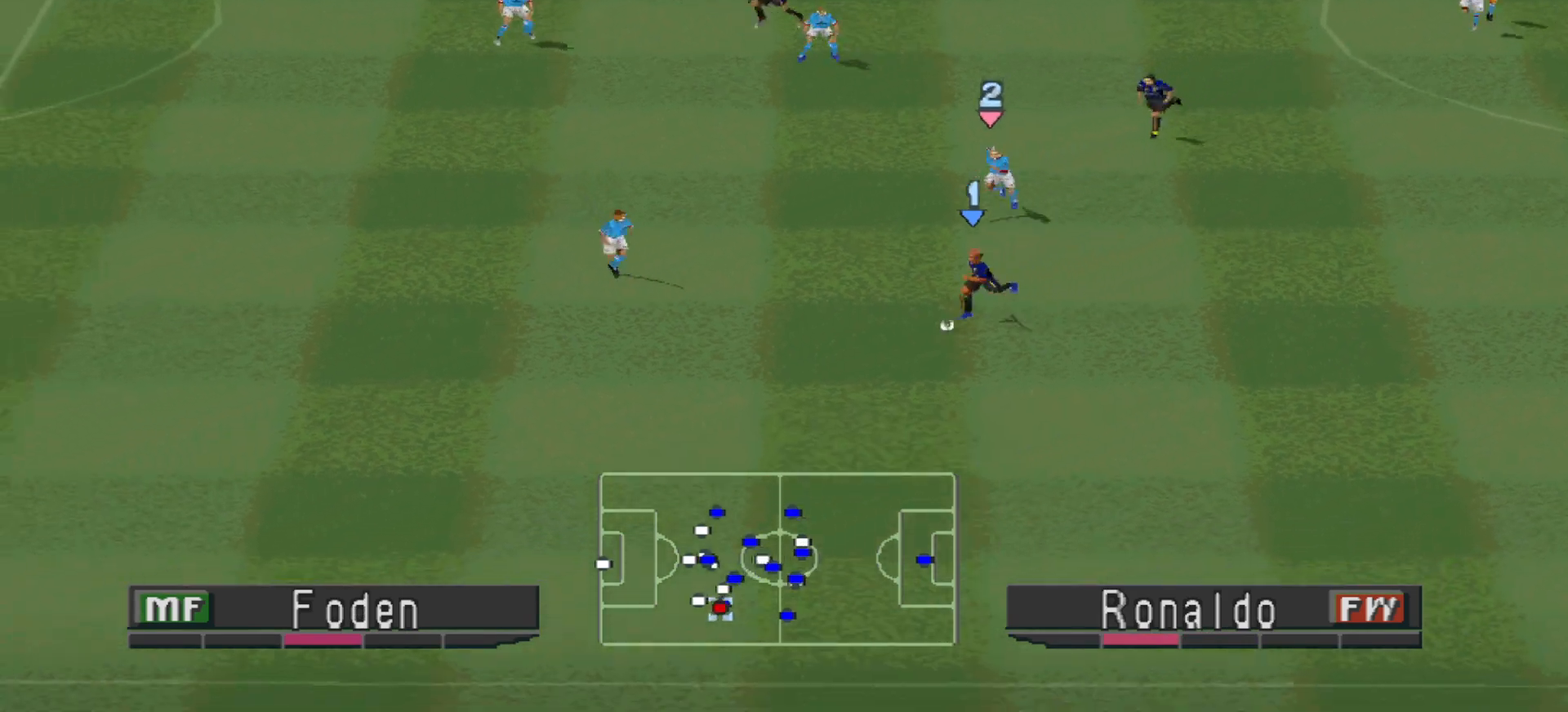
{"buttons": ["DPAD_DOWN"], "events": []}